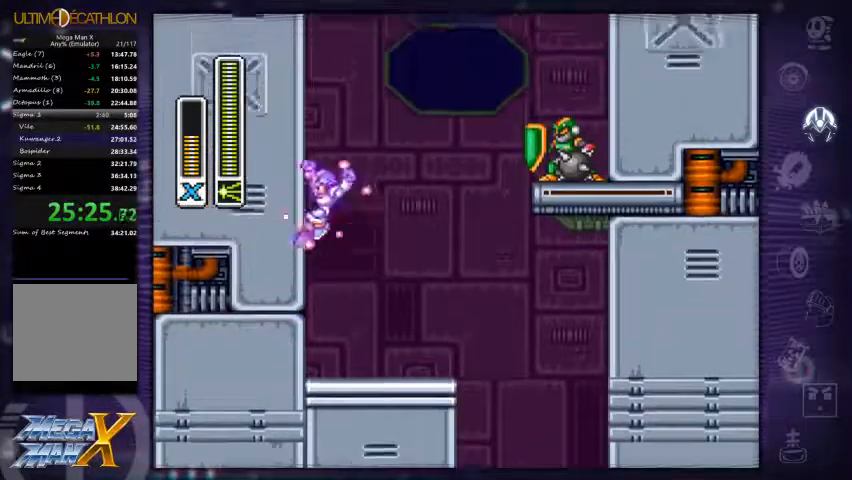
Gameplay with a controller (Xbox layout); each line is a JSON object with the inputs held at the frame after it. "events" lists button and stick changes between this image and that frame as [ms after this image, input, new state], when the widget could be followed in between. Not read: L3 R3.
{"buttons": ["X", "DPAD_LEFT"], "left_stick": "center", "right_stick": "center", "events": [[167, "A", "up"], [267, "A", "down"], [467, "A", "up"]]}
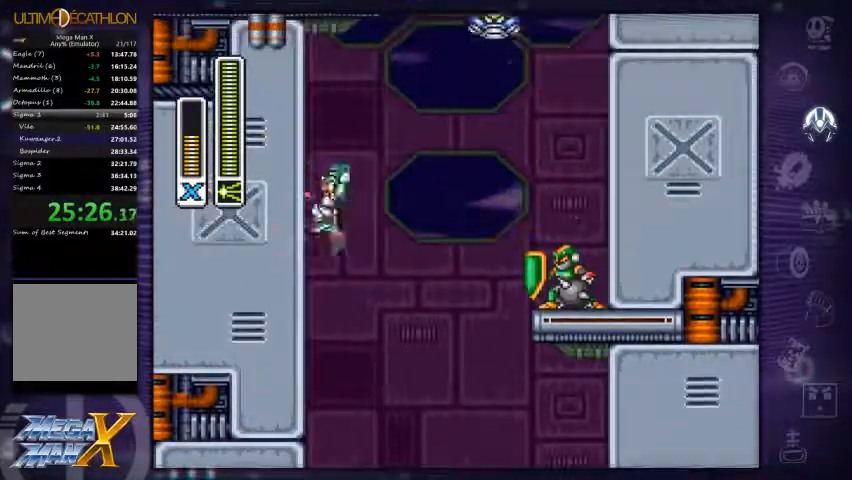
{"buttons": ["A", "X", "R1", "DPAD_RIGHT"], "left_stick": "center", "right_stick": "center", "events": [[133, "DPAD_LEFT", "up"], [233, "A", "down"], [233, "R1", "down"], [267, "DPAD_RIGHT", "down"]]}
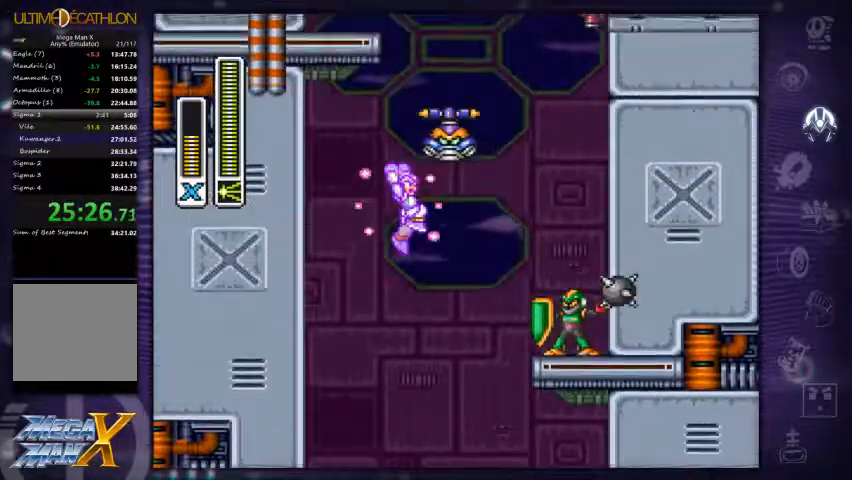
{"buttons": ["X", "DPAD_RIGHT"], "left_stick": "center", "right_stick": "center", "events": [[400, "A", "up"], [400, "R1", "up"]]}
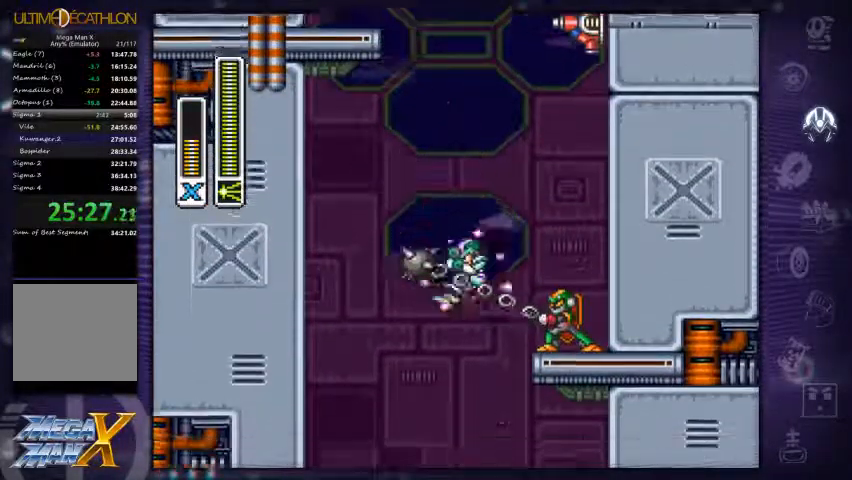
{"buttons": ["A", "X"], "left_stick": "center", "right_stick": "center", "events": [[267, "A", "down"], [433, "DPAD_RIGHT", "up"]]}
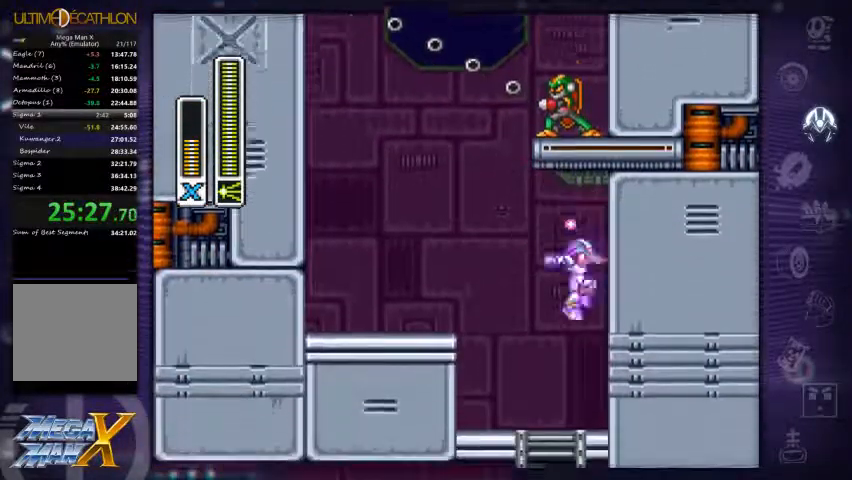
{"buttons": ["X", "R1", "DPAD_LEFT"], "left_stick": "center", "right_stick": "center", "events": [[67, "A", "up"], [133, "DPAD_LEFT", "down"], [300, "R1", "down"], [333, "A", "down"], [500, "A", "up"]]}
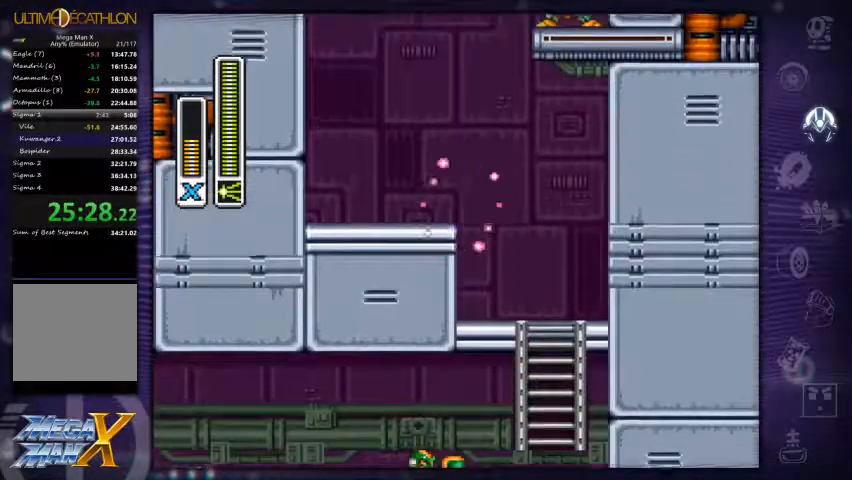
{"buttons": ["X", "DPAD_LEFT"], "left_stick": "center", "right_stick": "center"}
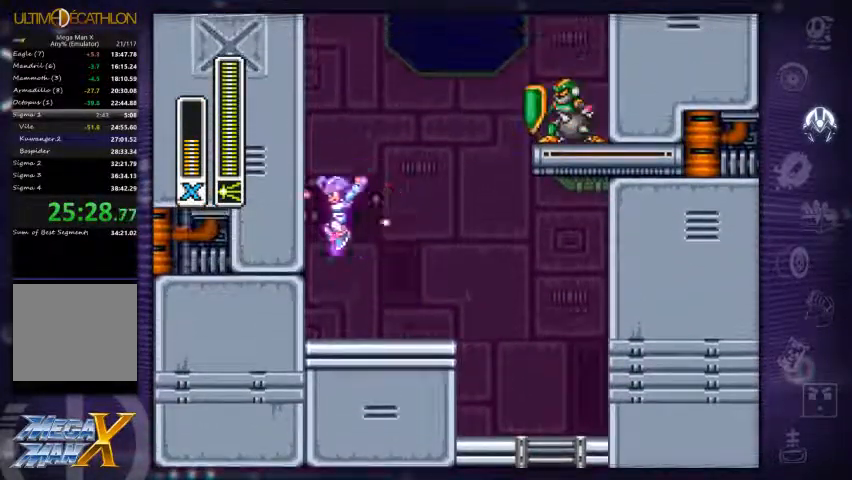
{"buttons": ["A", "X", "DPAD_LEFT"], "left_stick": "center", "right_stick": "center", "events": [[133, "A", "down"]]}
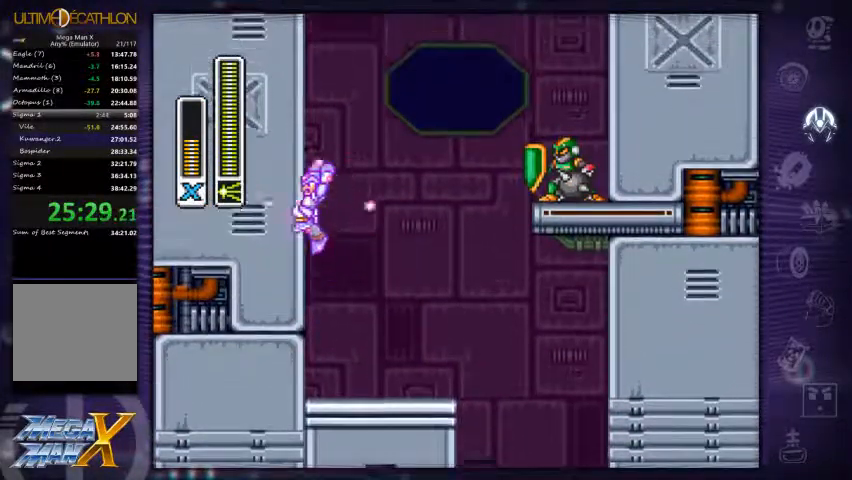
{"buttons": ["A", "X", "R1", "DPAD_RIGHT"], "left_stick": "left", "right_stick": "center", "events": [[33, "A", "up"], [133, "R1", "down"], [167, "A", "down"], [167, "DPAD_LEFT", "up"], [167, "left_stick", "left"], [234, "DPAD_RIGHT", "down"]]}
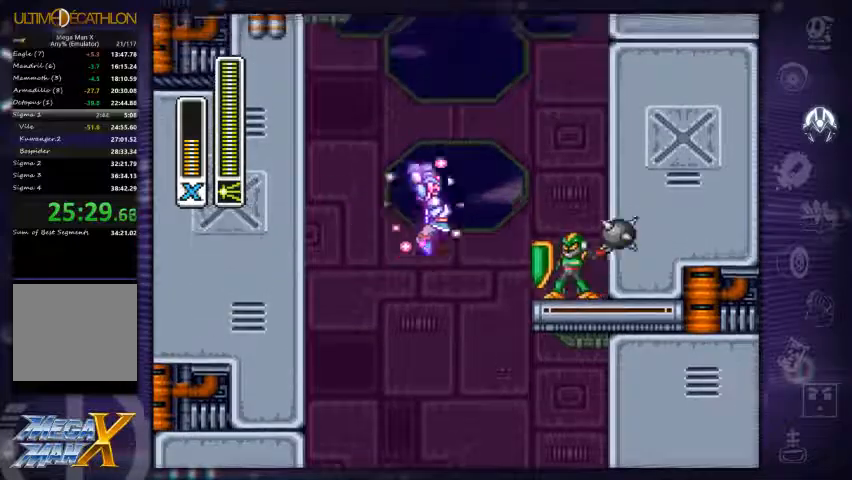
{"buttons": ["X", "DPAD_RIGHT"], "left_stick": "center", "right_stick": "center", "events": [[233, "left_stick", "right"], [300, "A", "up"], [300, "R1", "up"], [500, "left_stick", "center"]]}
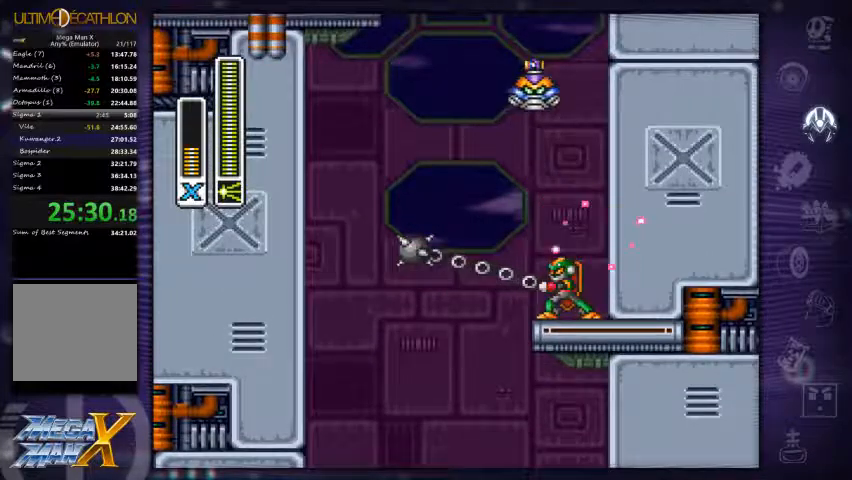
{"buttons": ["A", "X", "DPAD_RIGHT"], "left_stick": "left", "right_stick": "center", "events": [[67, "left_stick", "left"], [167, "A", "down"]]}
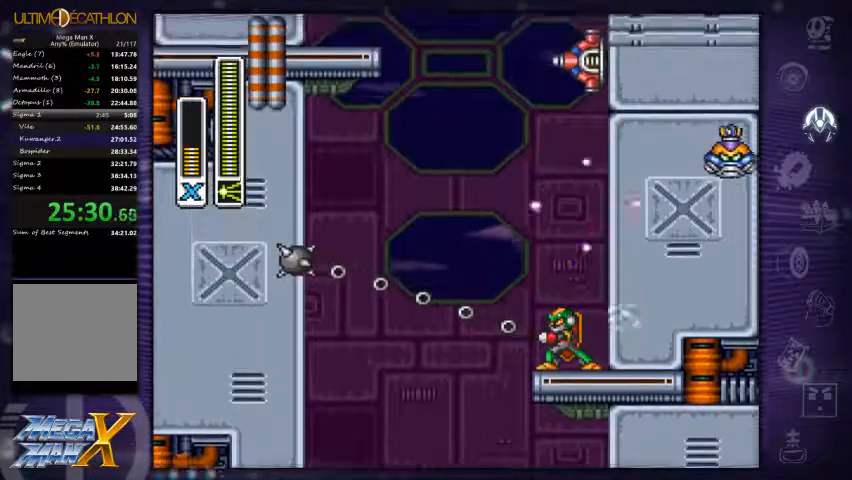
{"buttons": ["DPAD_RIGHT"], "left_stick": "center", "right_stick": "center", "events": [[33, "A", "up"], [33, "left_stick", "center"], [133, "A", "down"], [400, "X", "up"], [467, "A", "up"]]}
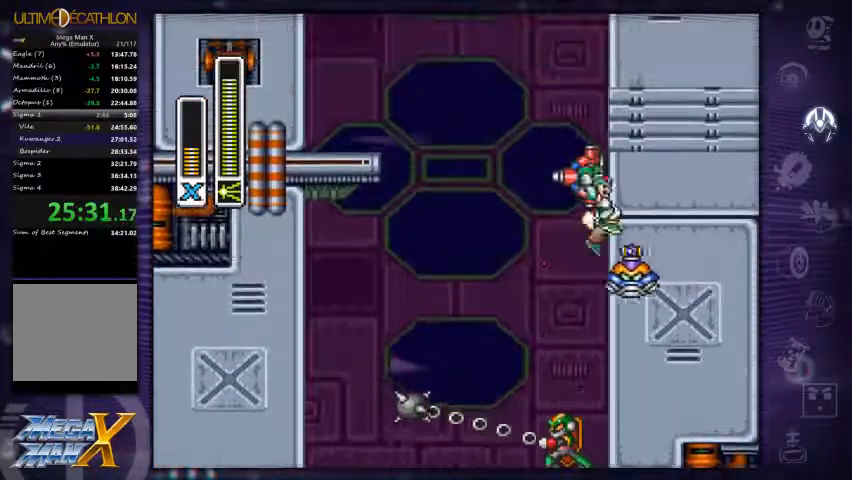
{"buttons": [], "left_stick": "center", "right_stick": "center", "events": [[67, "A", "down"], [433, "A", "up"], [500, "DPAD_RIGHT", "up"]]}
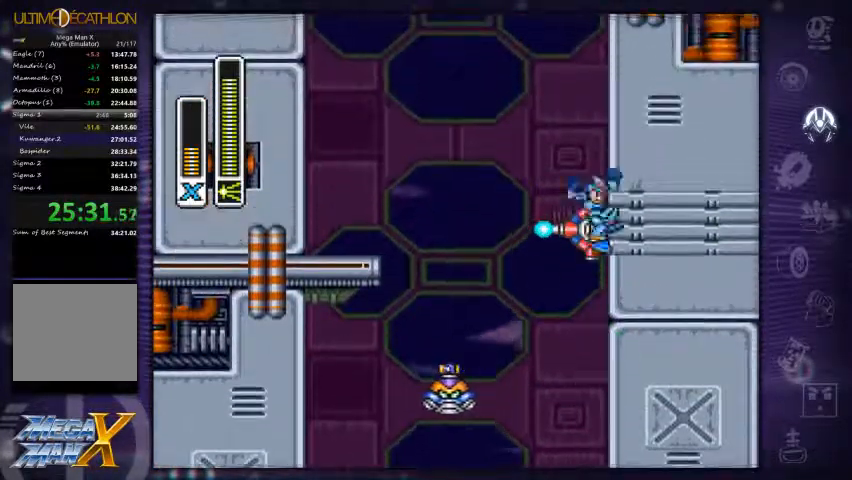
{"buttons": ["A", "R1", "DPAD_LEFT"], "left_stick": "center", "right_stick": "center", "events": [[33, "A", "down"], [33, "R1", "down"], [67, "DPAD_LEFT", "down"]]}
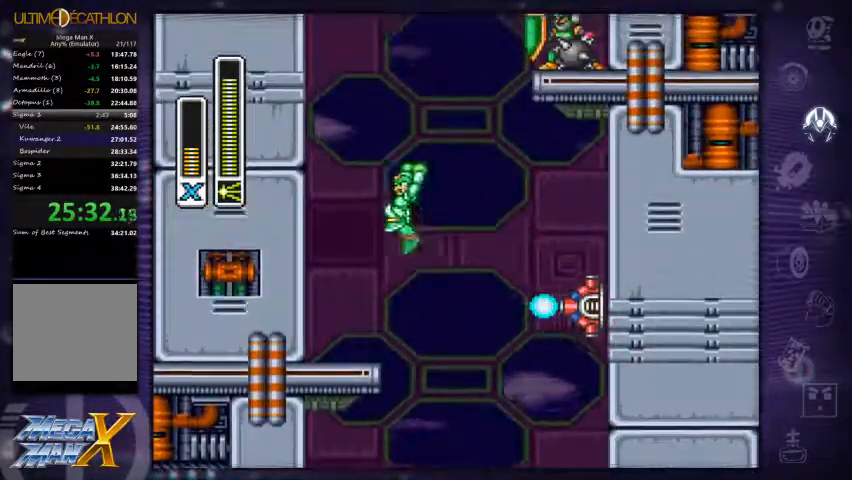
{"buttons": ["A", "DPAD_LEFT"], "left_stick": "center", "right_stick": "center", "events": [[100, "R1", "up"], [133, "A", "up"], [233, "A", "down"]]}
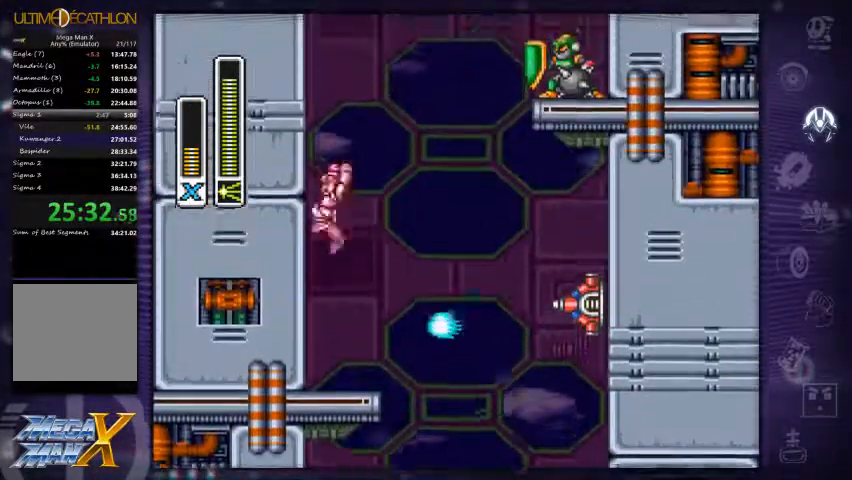
{"buttons": ["A", "DPAD_LEFT"], "left_stick": "center", "right_stick": "center", "events": [[133, "A", "up"], [167, "A", "down"]]}
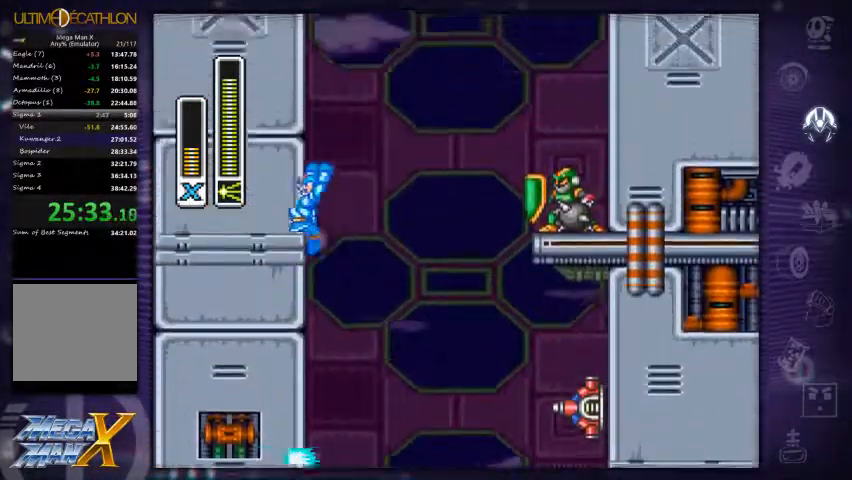
{"buttons": ["DPAD_LEFT"], "left_stick": "left", "right_stick": "center", "events": [[467, "A", "up"], [500, "left_stick", "left"]]}
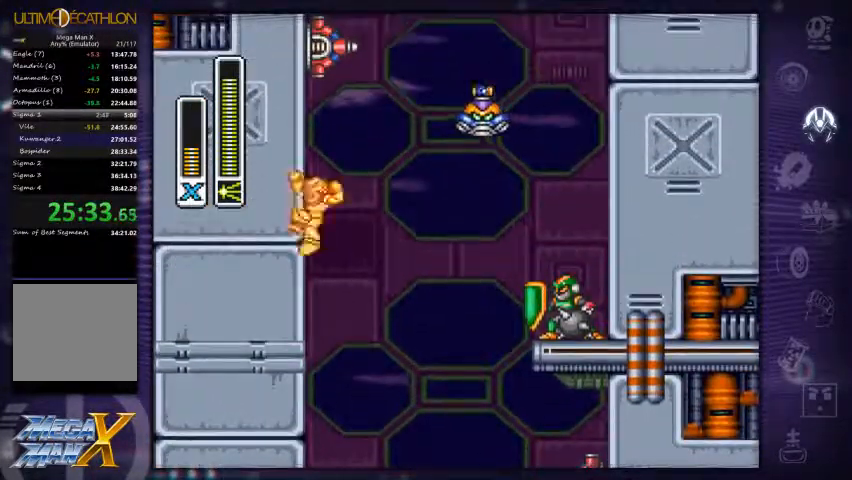
{"buttons": ["A", "R1", "DPAD_RIGHT"], "left_stick": "center", "right_stick": "center", "events": [[33, "A", "down"], [33, "R1", "down"], [67, "DPAD_LEFT", "up"], [133, "DPAD_RIGHT", "down"], [267, "left_stick", "center"]]}
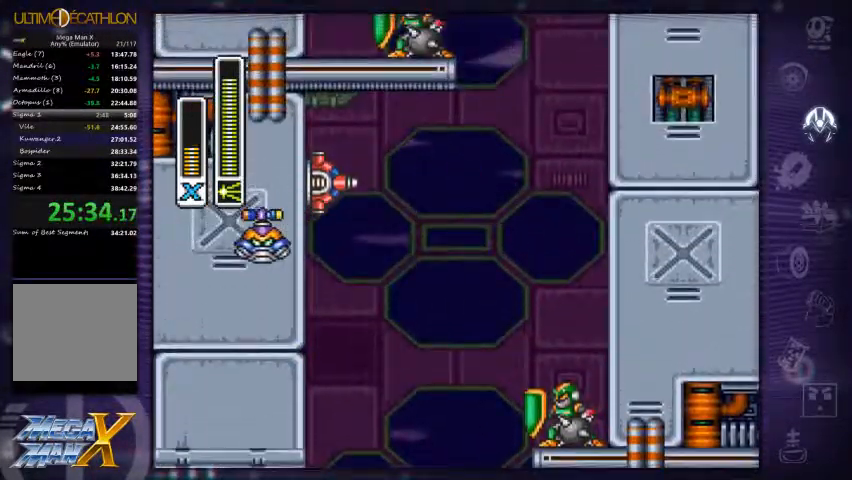
{"buttons": ["A", "DPAD_RIGHT"], "left_stick": "center", "right_stick": "center", "events": [[100, "R1", "up"], [133, "A", "up"], [233, "A", "down"]]}
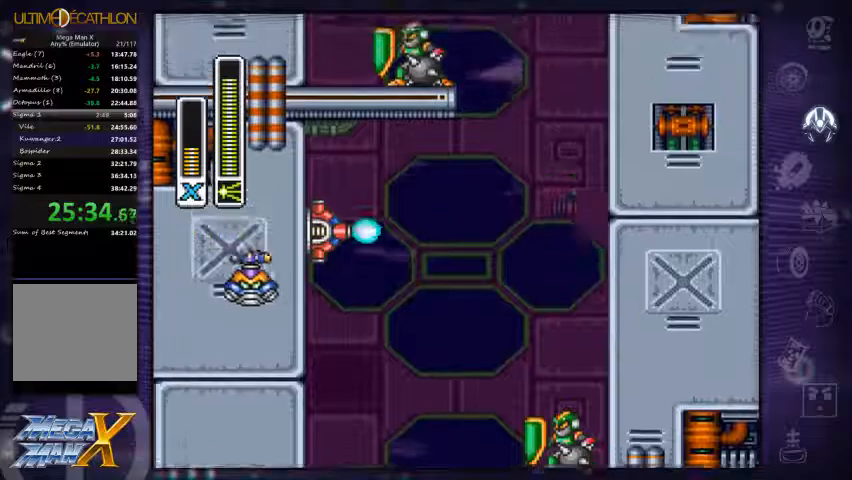
{"buttons": ["A", "DPAD_RIGHT"], "left_stick": "center", "right_stick": "center", "events": []}
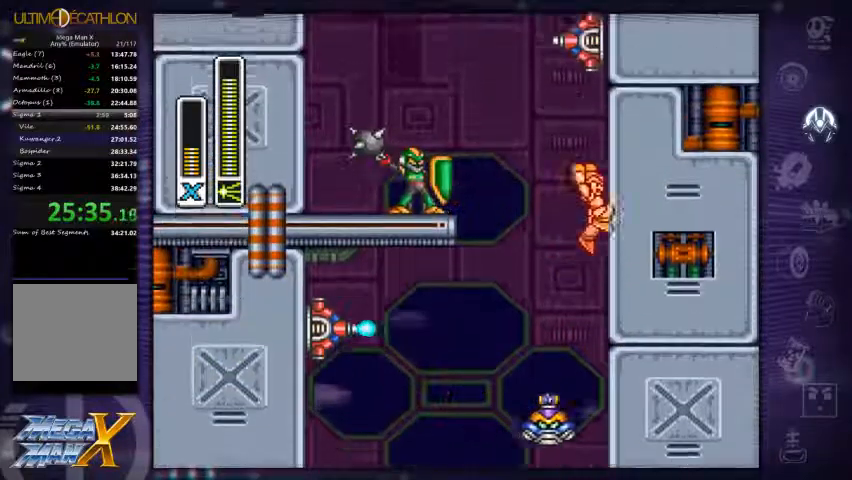
{"buttons": ["A", "R1", "DPAD_LEFT"], "left_stick": "center", "right_stick": "center", "events": [[67, "A", "up"], [167, "A", "down"], [167, "DPAD_RIGHT", "up"], [167, "R1", "down"], [267, "DPAD_LEFT", "down"]]}
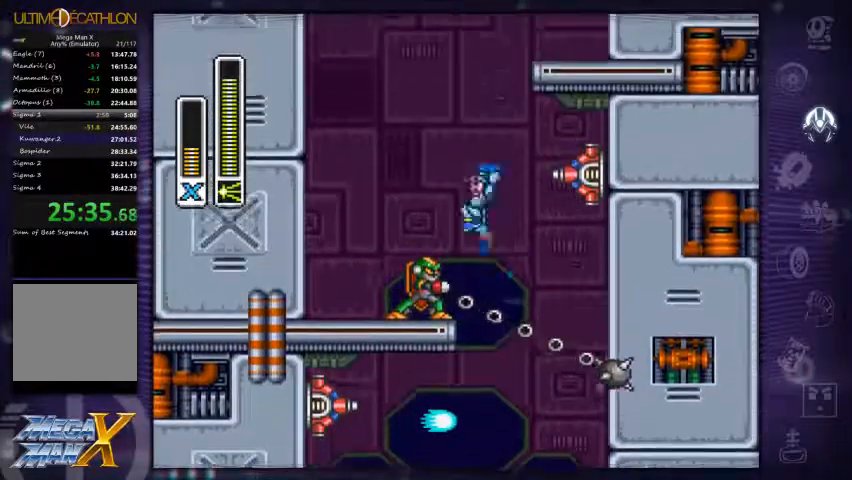
{"buttons": ["A", "DPAD_LEFT"], "left_stick": "center", "right_stick": "center", "events": [[234, "R1", "up"], [267, "A", "up"], [367, "A", "down"]]}
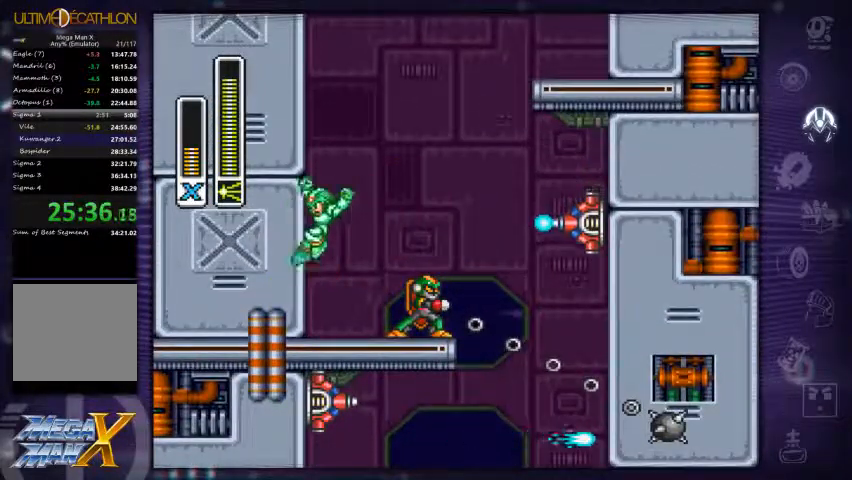
{"buttons": ["A", "DPAD_LEFT"], "left_stick": "center", "right_stick": "center", "events": [[200, "A", "up"], [267, "A", "down"]]}
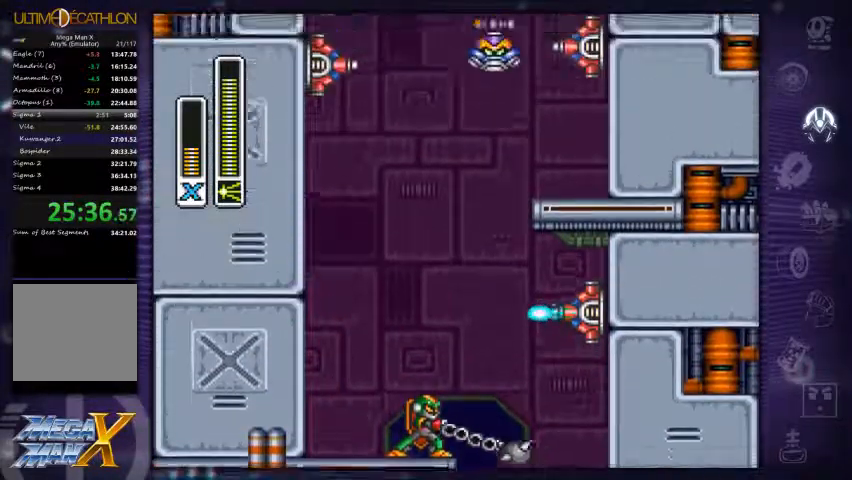
{"buttons": ["A", "DPAD_LEFT"], "left_stick": "center", "right_stick": "center", "events": [[134, "A", "up"], [200, "A", "down"]]}
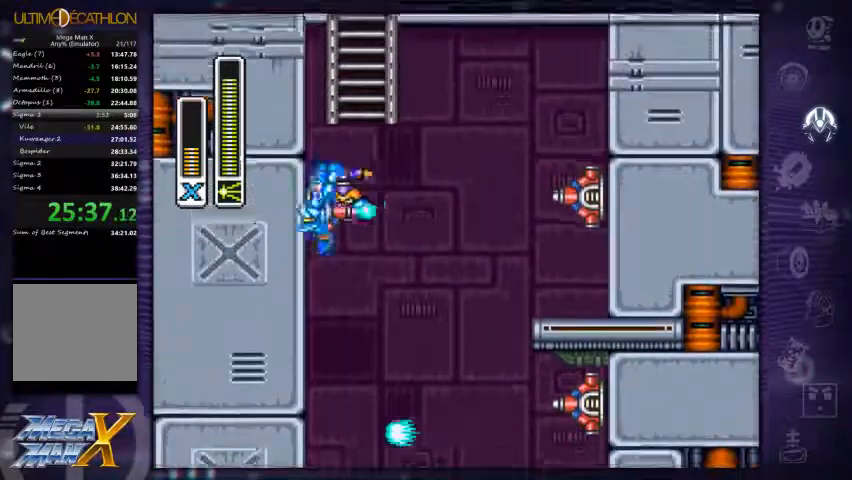
{"buttons": ["DPAD_LEFT"], "left_stick": "center", "right_stick": "center", "events": [[100, "A", "up"], [167, "A", "down"], [467, "A", "up"]]}
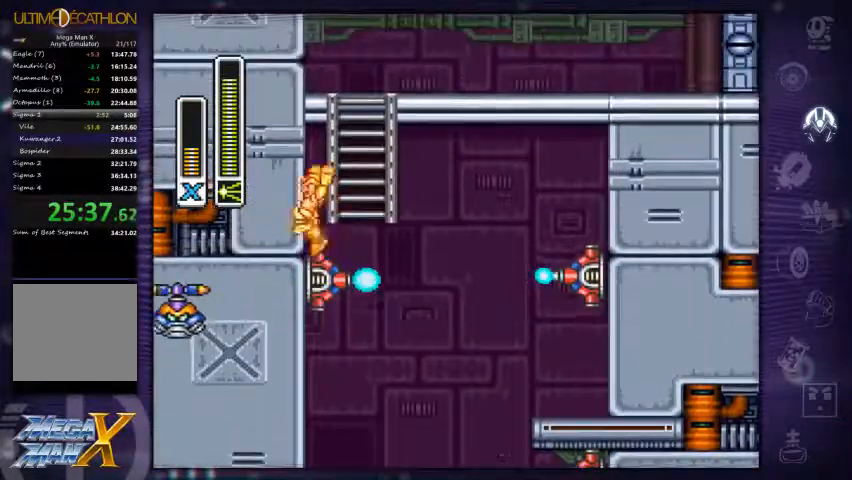
{"buttons": ["DPAD_UP"], "left_stick": "center", "right_stick": "center", "events": [[34, "A", "down"], [67, "DPAD_LEFT", "up"], [134, "DPAD_RIGHT", "down"], [267, "DPAD_UP", "down"], [334, "DPAD_RIGHT", "up"], [400, "A", "up"]]}
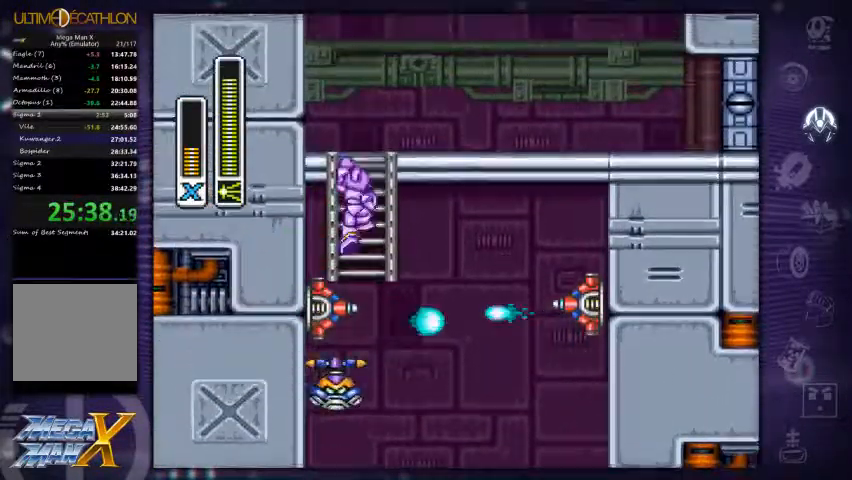
{"buttons": ["R1", "DPAD_RIGHT"], "left_stick": "center", "right_stick": "center", "events": [[300, "DPAD_UP", "up"], [334, "DPAD_RIGHT", "down"], [434, "R1", "down"]]}
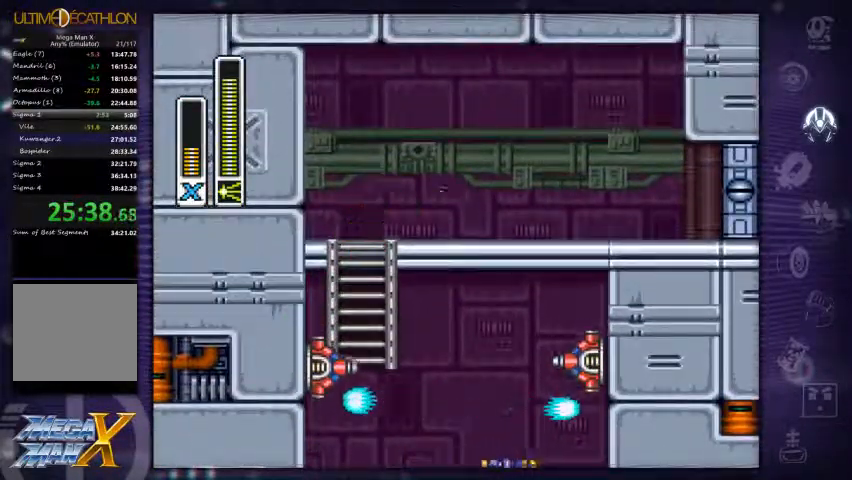
{"buttons": ["DPAD_RIGHT"], "left_stick": "center", "right_stick": "center", "events": [[34, "A", "down"], [234, "R1", "up"], [300, "A", "up"]]}
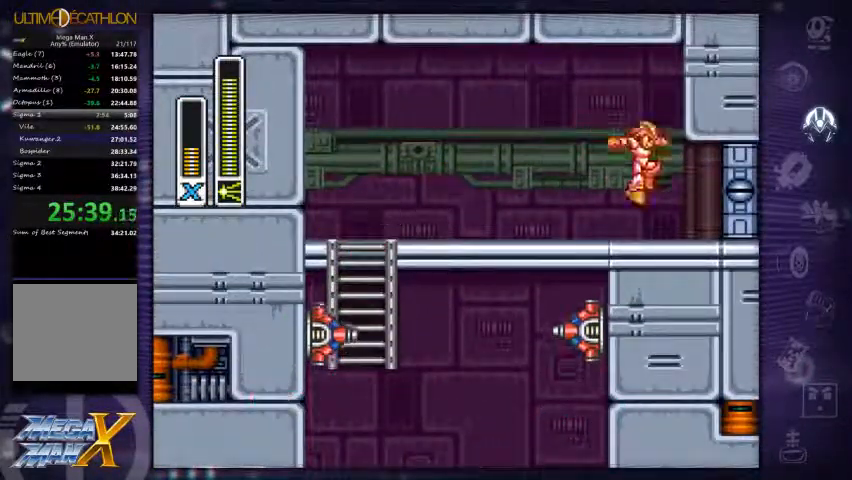
{"buttons": [], "left_stick": "center", "right_stick": "center", "events": [[100, "R1", "down"], [433, "R1", "up"], [500, "DPAD_RIGHT", "up"]]}
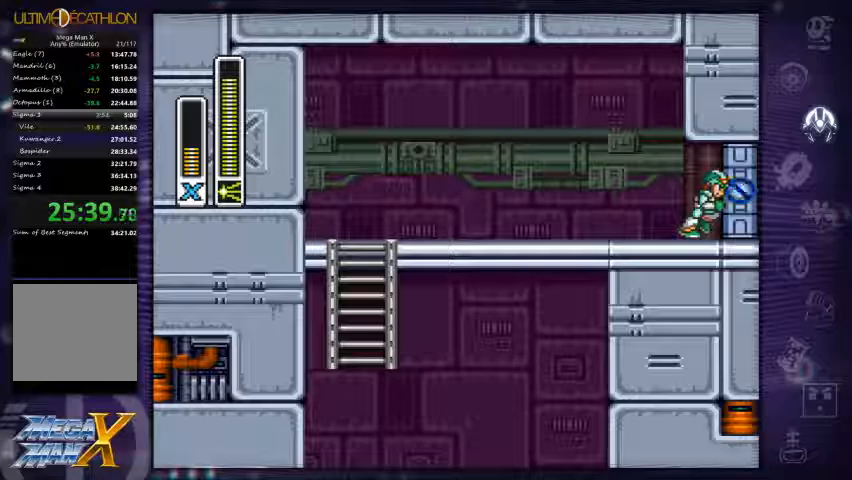
{"buttons": [], "left_stick": "center", "right_stick": "center", "events": []}
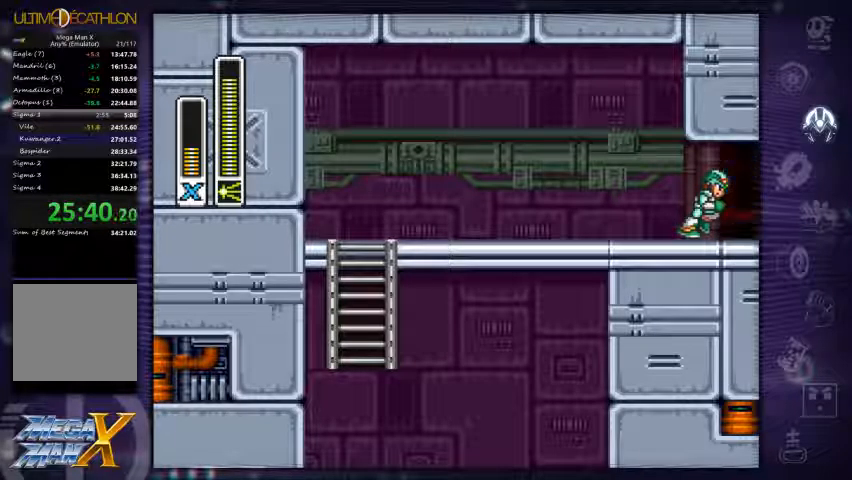
{"buttons": [], "left_stick": "center", "right_stick": "center"}